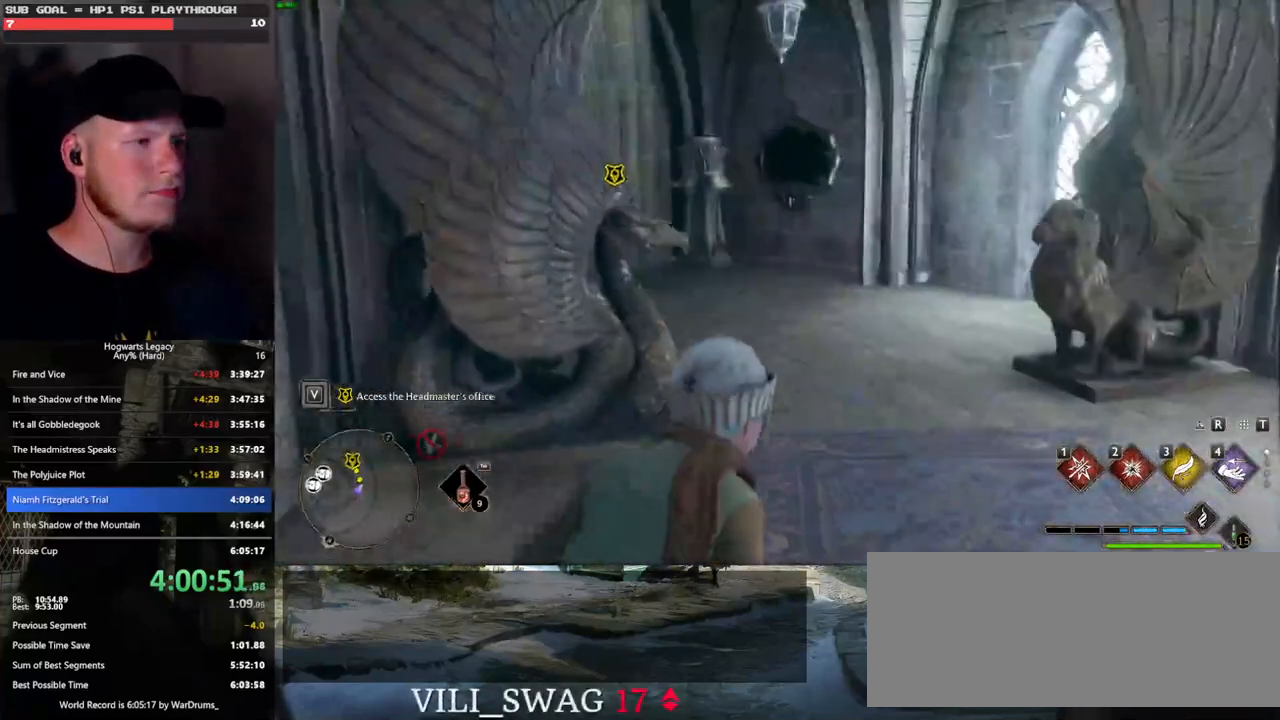
Gameplay with keyboard and mouse; each line is a JSON object with the keys and mouse buttons held at the frame after it. "events" lists presses ("down") and releases ("up") of ".", "/", "0", "1", "2", "3", "4", "5", "6", "7", "8", "9", "a", "alt_l", "alt_r", "b", "backslash", "backspace", "c", "caps_lock", "comma", "ctrl_l", "ctrl_r", "d", "e", "equals", "escape", "f", "f1", "f10", "f11", "f12", "f2", "f3", "f4", "f5", "f6", "f7", "f8", "f9", "g", "h", "i", "j", "k", "l", "lbracket", "m", "minus", "n", "o", "p", "q", "quote", "r", "rbracket", "return", "s", "semicolon", "shift_l", "shift_r", "space", "super", "t", "tab", "tilde", "u", "v", "w", "x", "y", "z", "mouse_left", "mouse_wheel", "mouse_right", "mouse_mb4" and "mouse_mb5" between this image and that frame as [ms after this image, input, new state], when the widget could be followed in between. "mouse_left", "mouse_wheel", "mouse_right", "mouse_mb4", "mouse_mb5" = the "left", "wheel", "right", "mb4", "mb5" buttons of the "mouse" list. No other keys are recorded. "wheel" means that the mouse wheel is clicked or scrolled. Mouse movement is not recorded.
{"keys": ["w"], "mouse": [], "events": []}
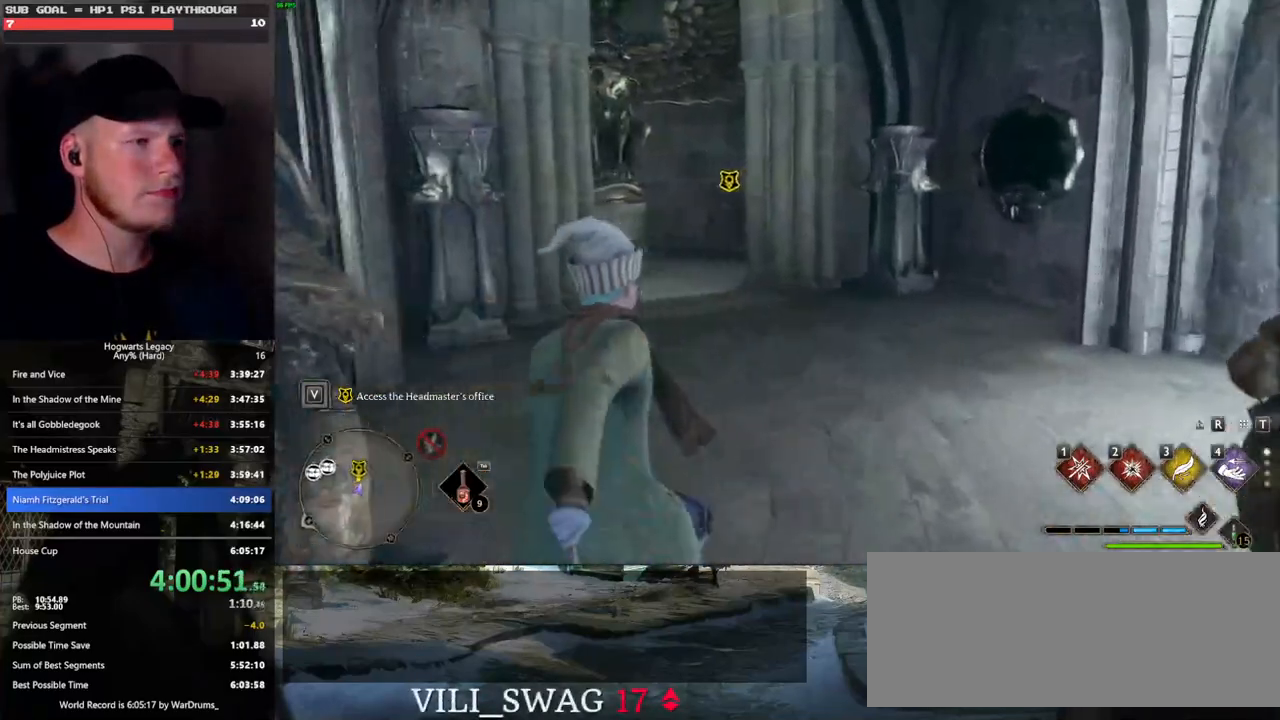
{"keys": ["f", "w"], "mouse": [], "events": [[316, "f", "down"], [400, "f", "up"], [483, "f", "down"]]}
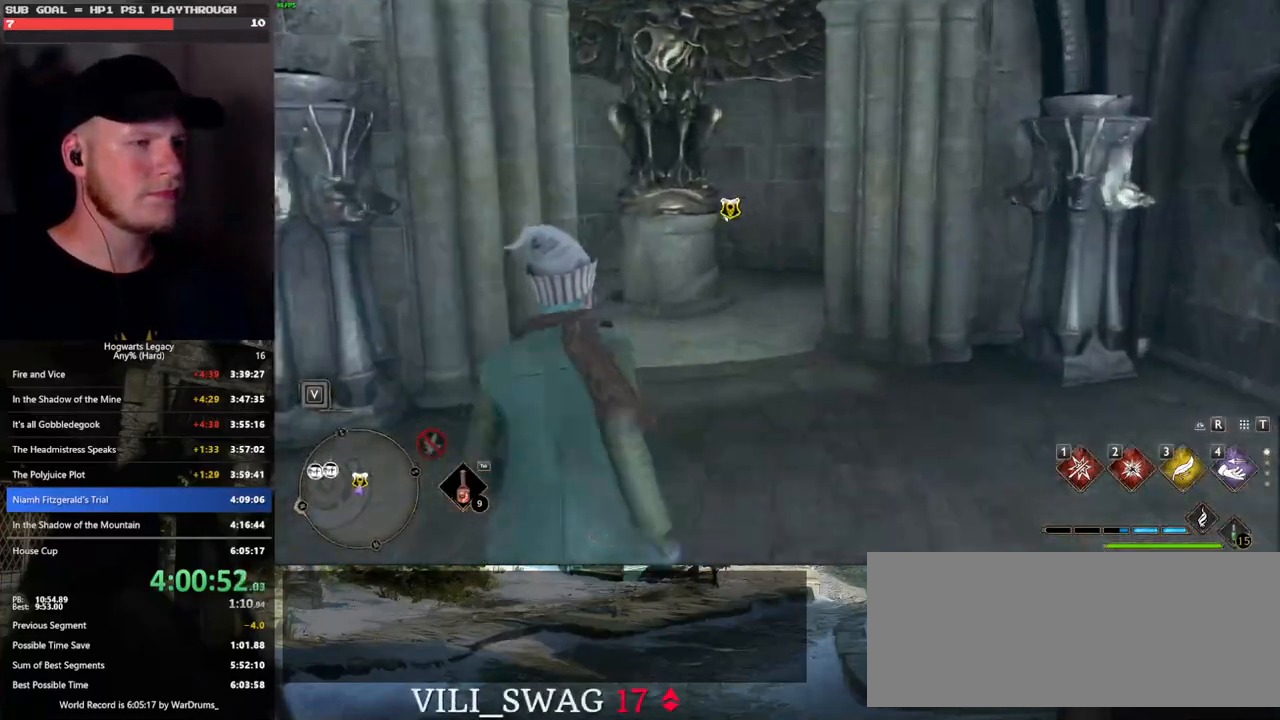
{"keys": ["f"], "mouse": [], "events": [[66, "f", "up"], [150, "f", "down"], [233, "f", "up"], [300, "f", "down"], [350, "w", "up"], [400, "f", "up"], [450, "f", "down"]]}
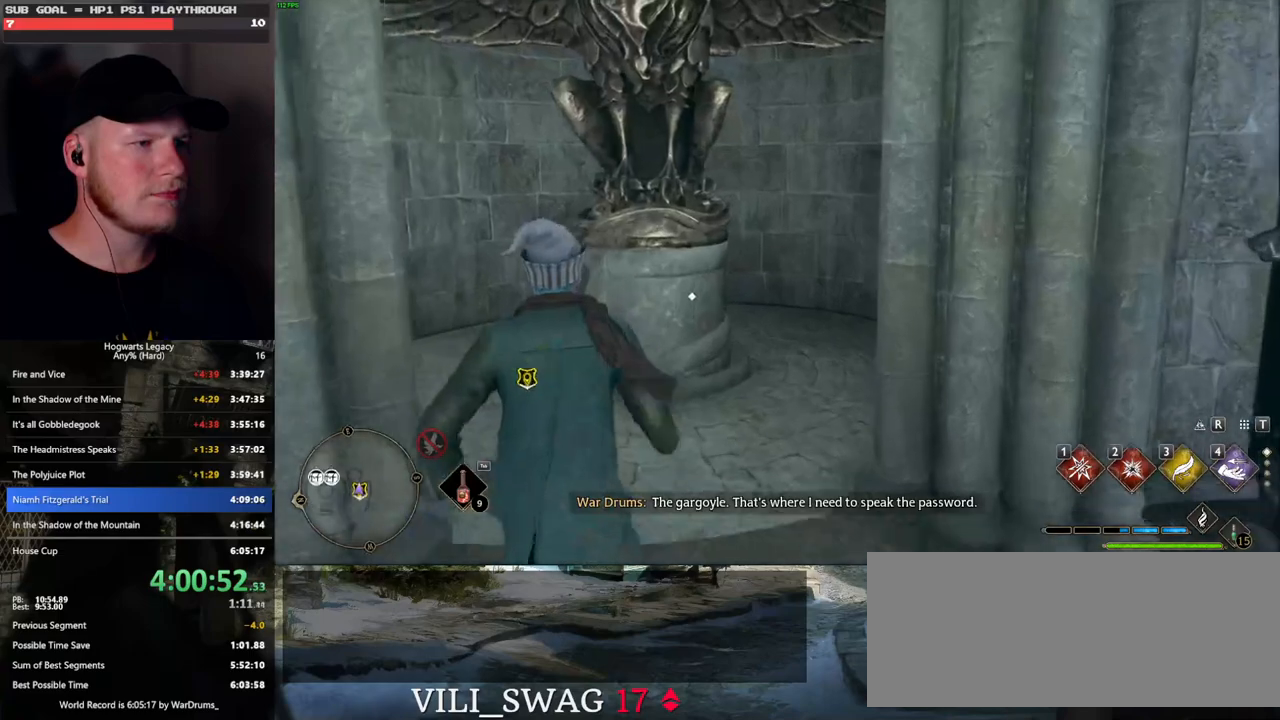
{"keys": ["r"], "mouse": [], "events": [[16, "f", "up"], [100, "f", "down"], [183, "f", "up"], [266, "f", "down"], [366, "f", "up"], [466, "r", "down"]]}
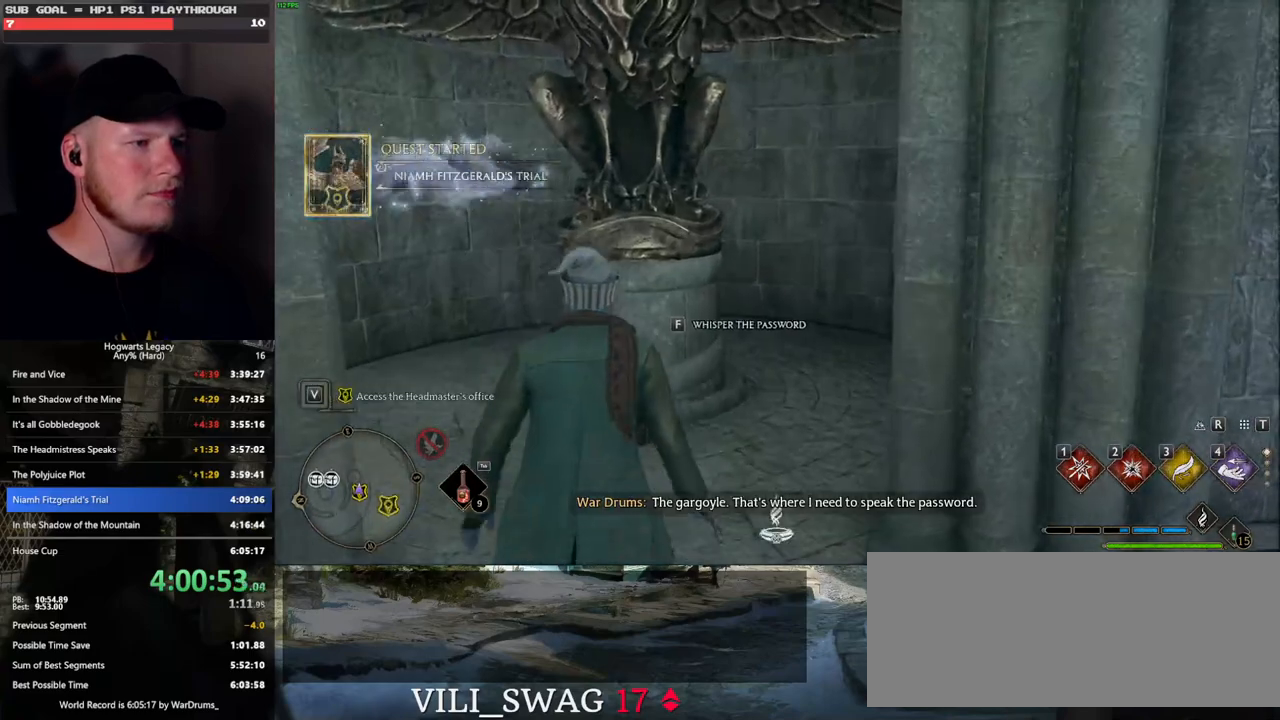
{"keys": [], "mouse": [], "events": [[100, "r", "up"], [183, "r", "down"], [316, "r", "up"]]}
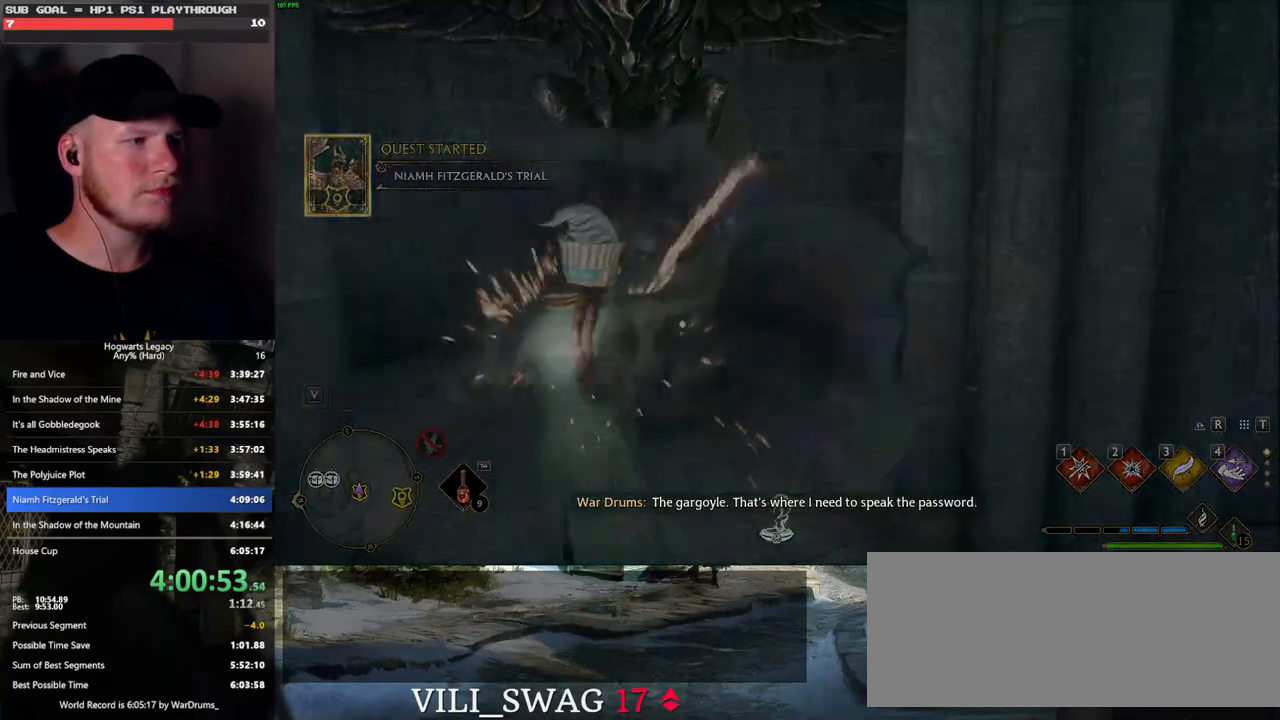
{"keys": [], "mouse": [], "events": [[200, "4", "down"], [300, "4", "up"], [366, "4", "down"], [450, "4", "up"]]}
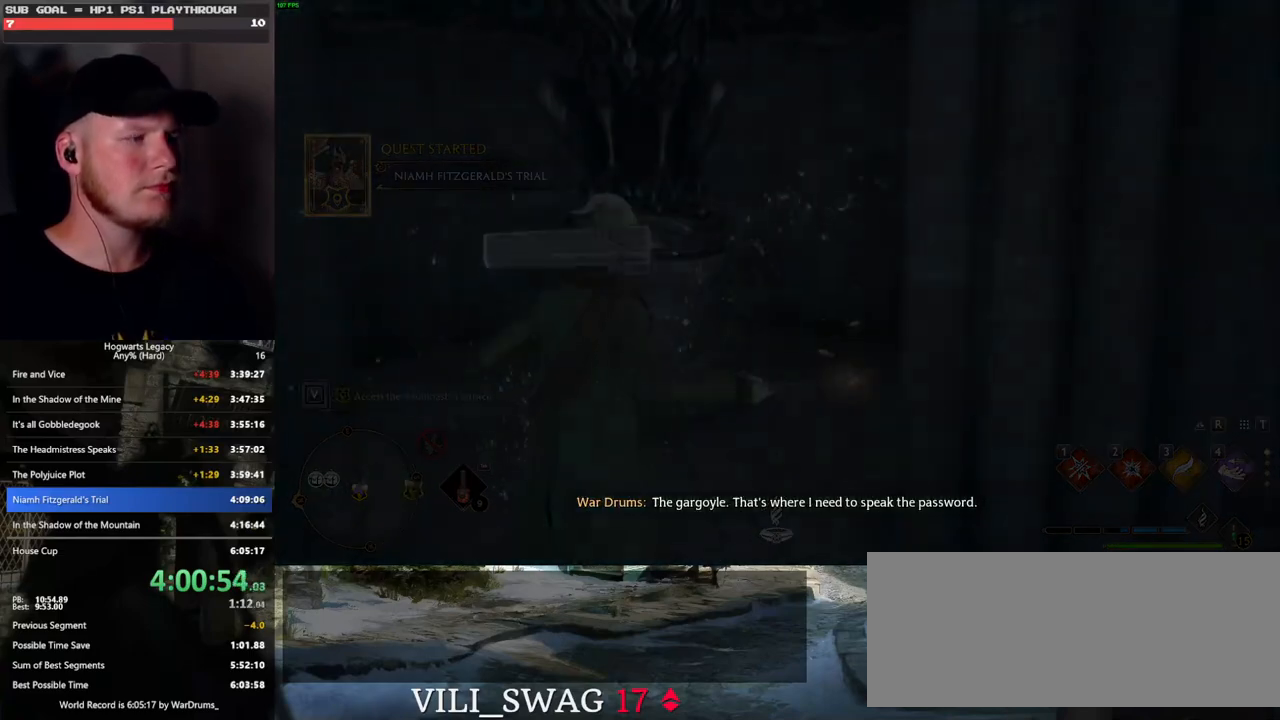
{"keys": [], "mouse": [], "events": [[33, "4", "down"], [116, "4", "up"]]}
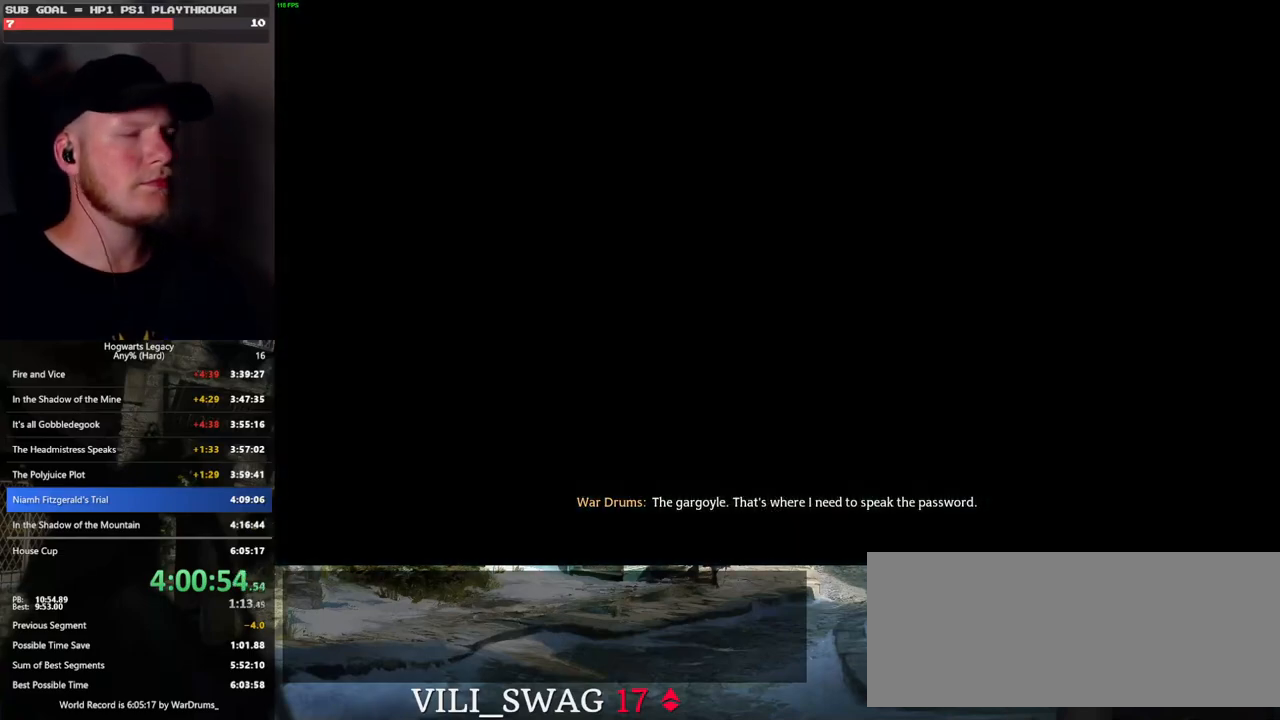
{"keys": [], "mouse": [], "events": []}
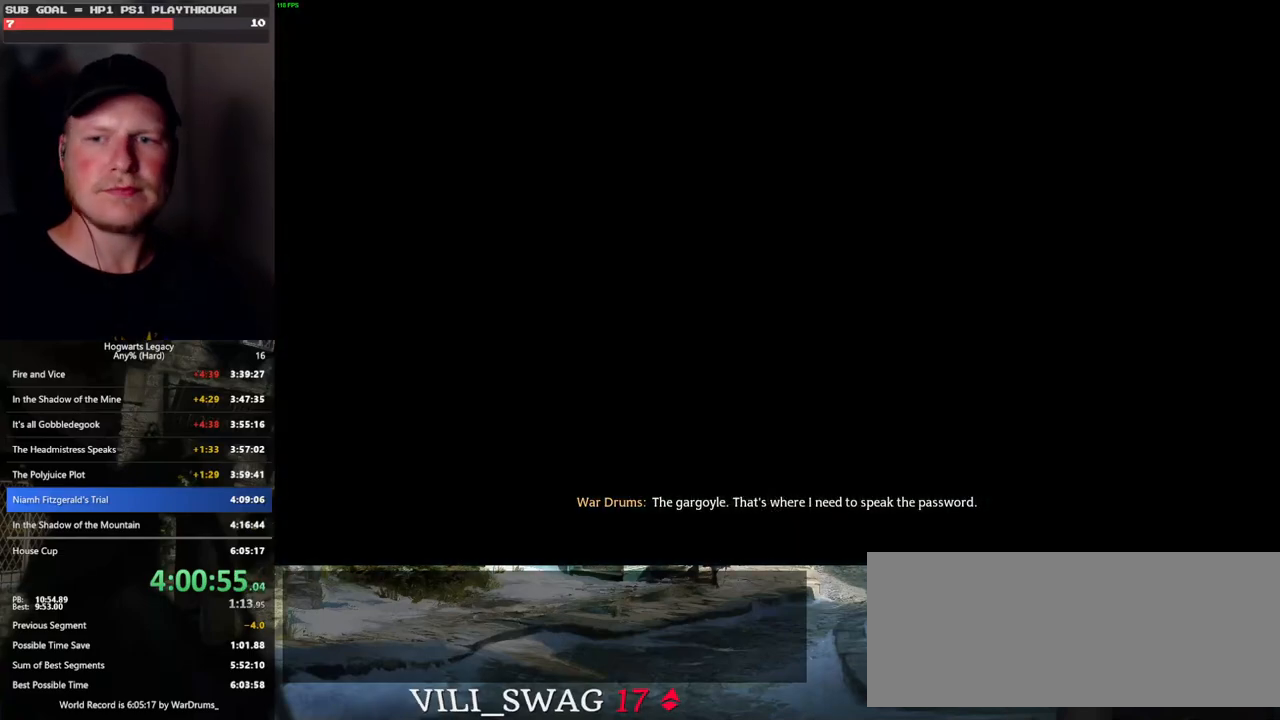
{"keys": [], "mouse": [], "events": [[233, "space", "down"], [266, "space", "up"], [416, "space", "down"], [466, "space", "up"]]}
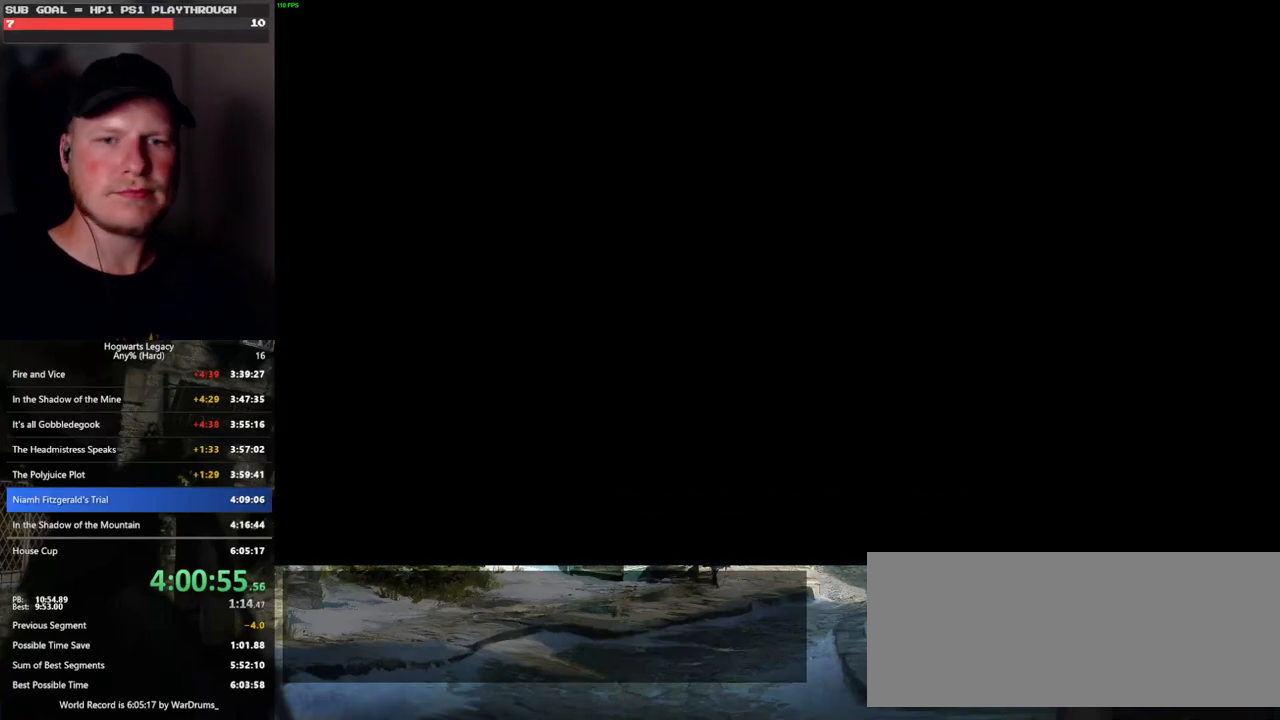
{"keys": ["space"], "mouse": [], "events": [[100, "space", "down"], [133, "space", "up"], [466, "space", "down"]]}
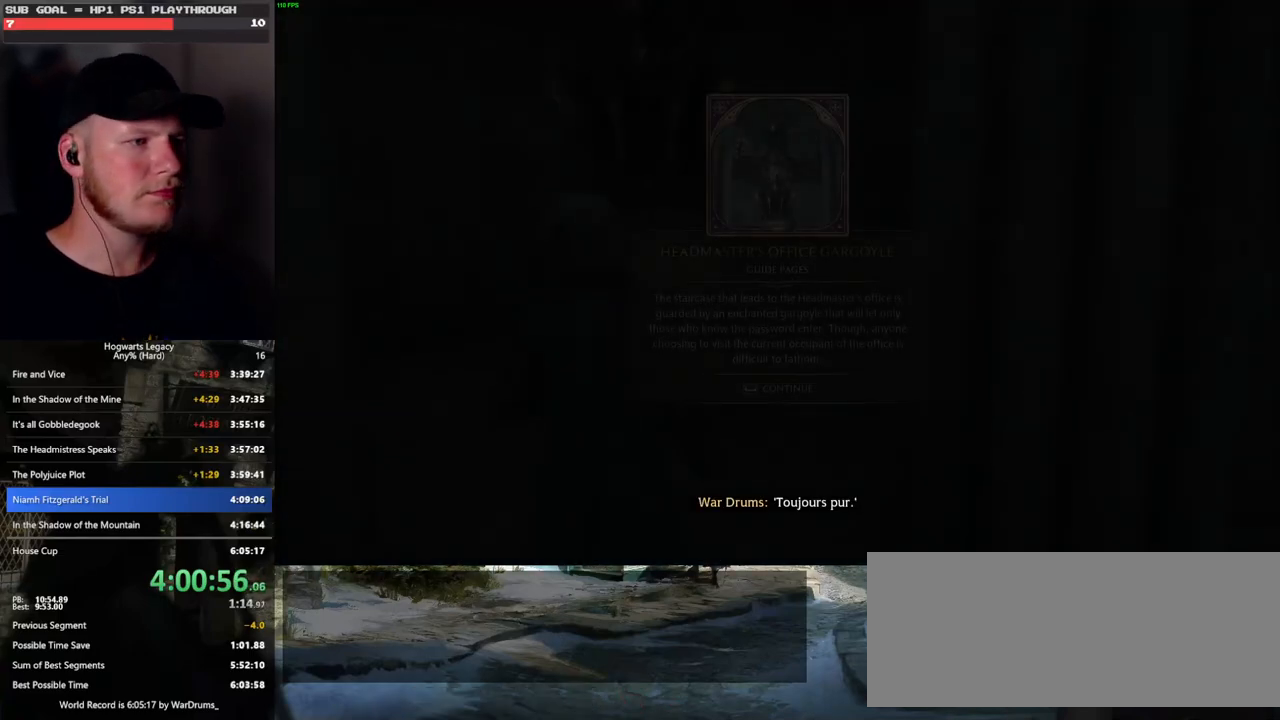
{"keys": [], "mouse": [], "events": [[83, "space", "up"]]}
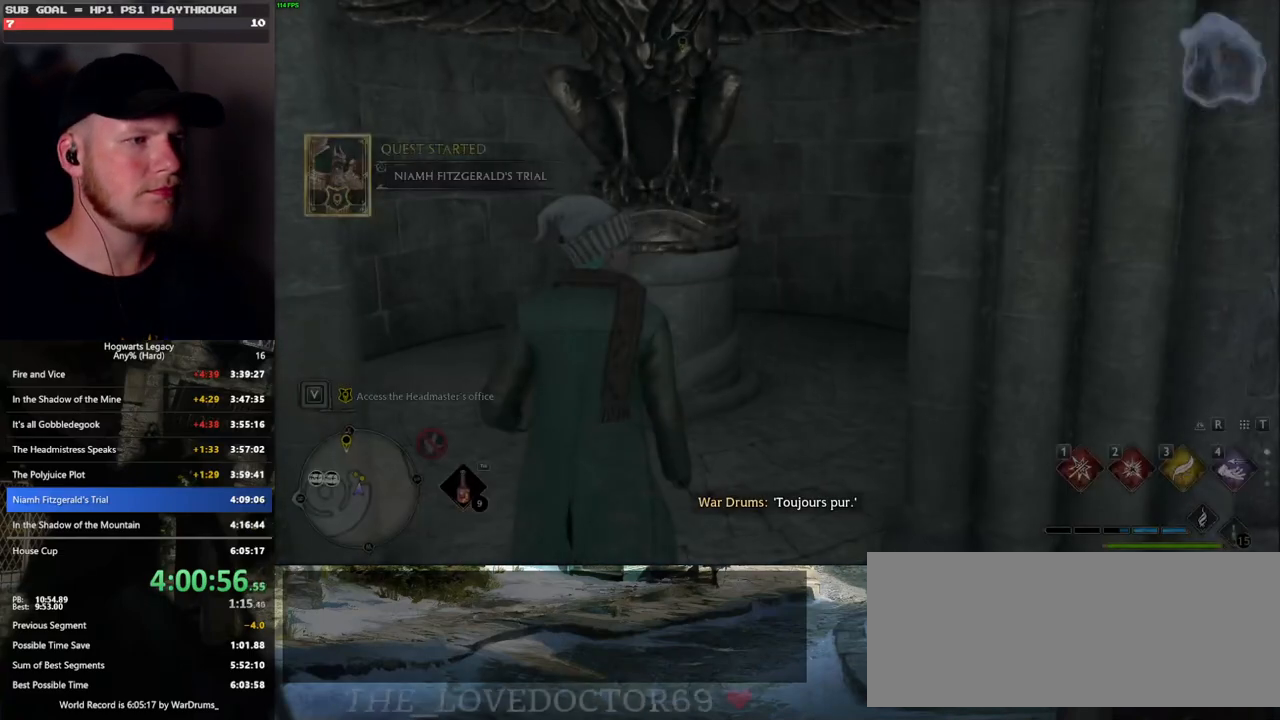
{"keys": [], "mouse": [], "events": []}
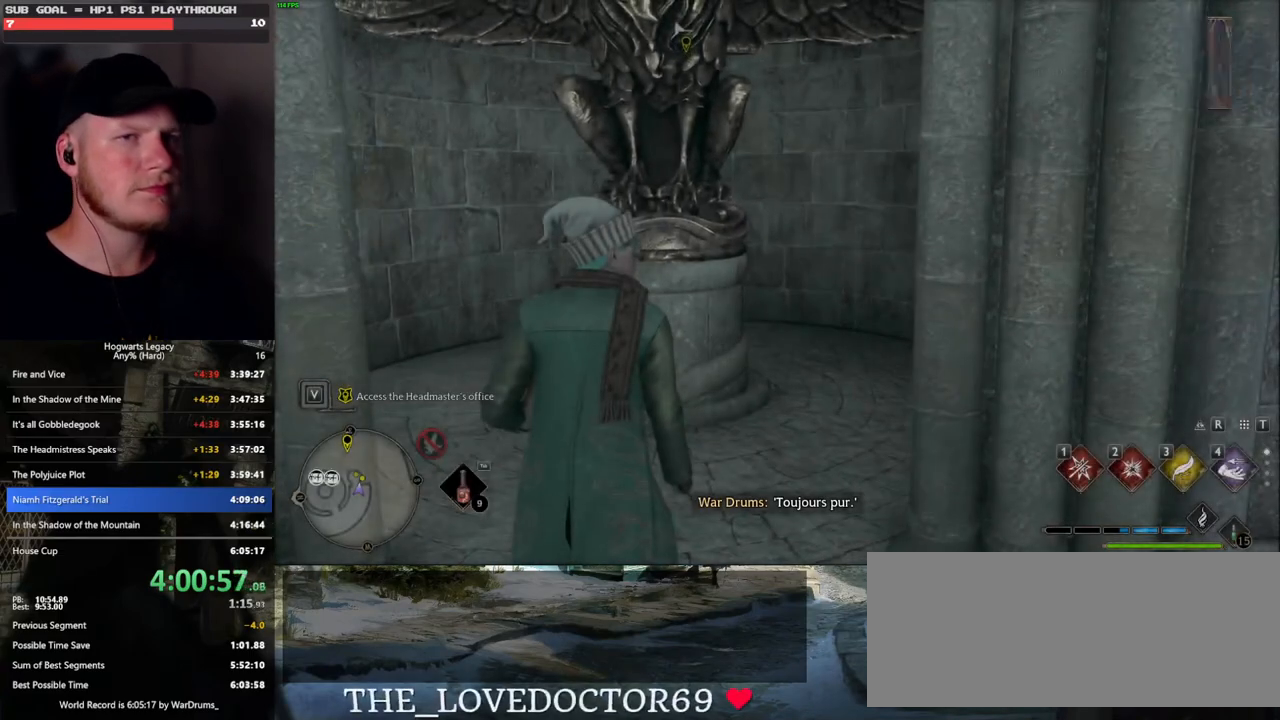
{"keys": [], "mouse": [], "events": []}
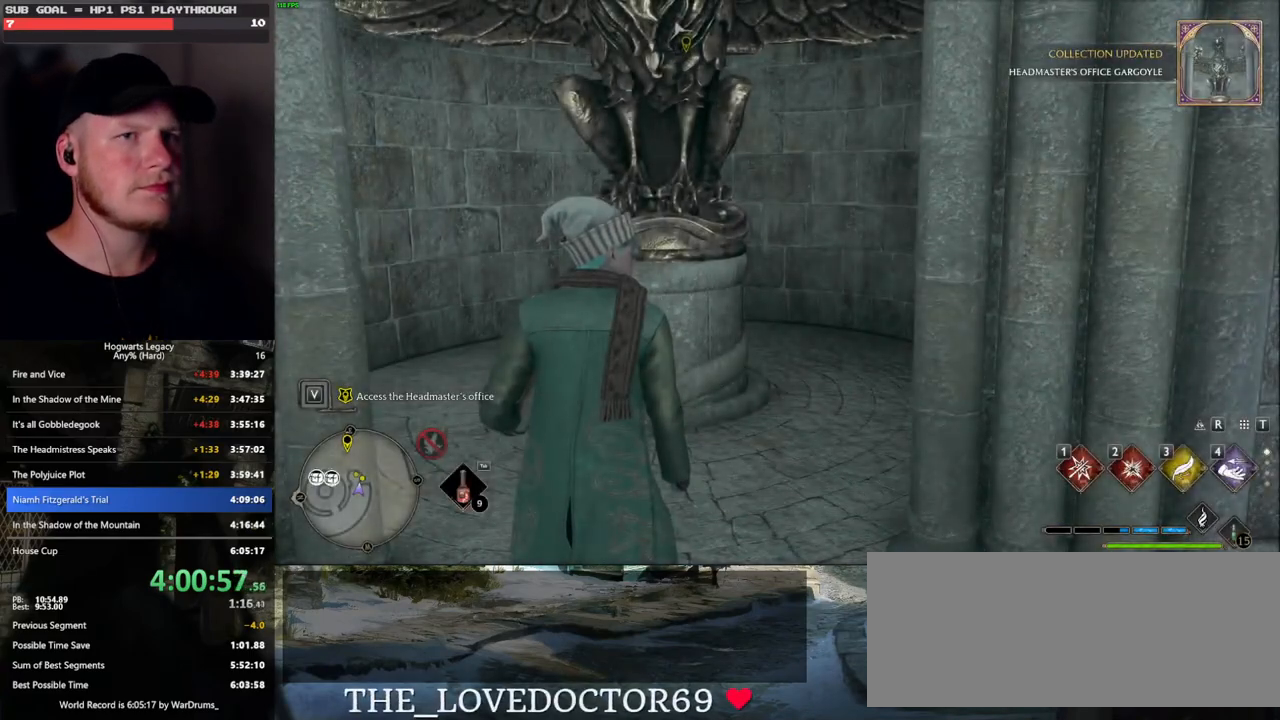
{"keys": [], "mouse": [], "events": []}
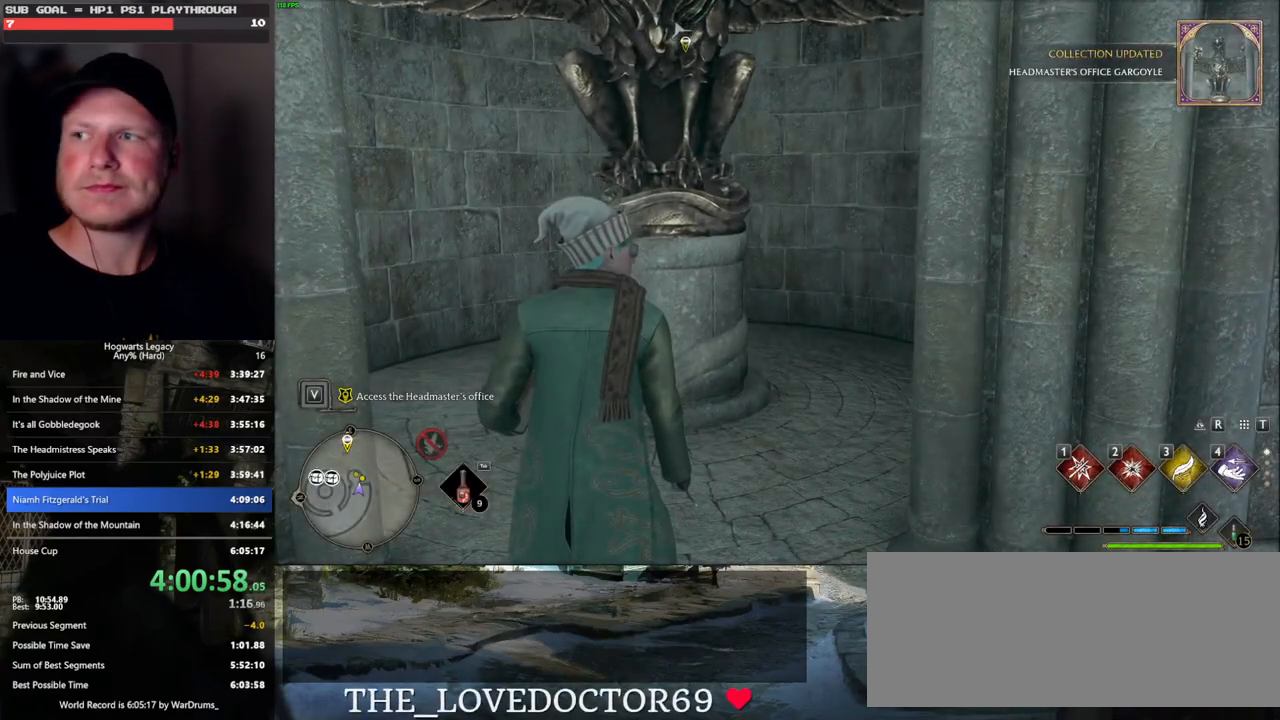
{"keys": [], "mouse": [], "events": []}
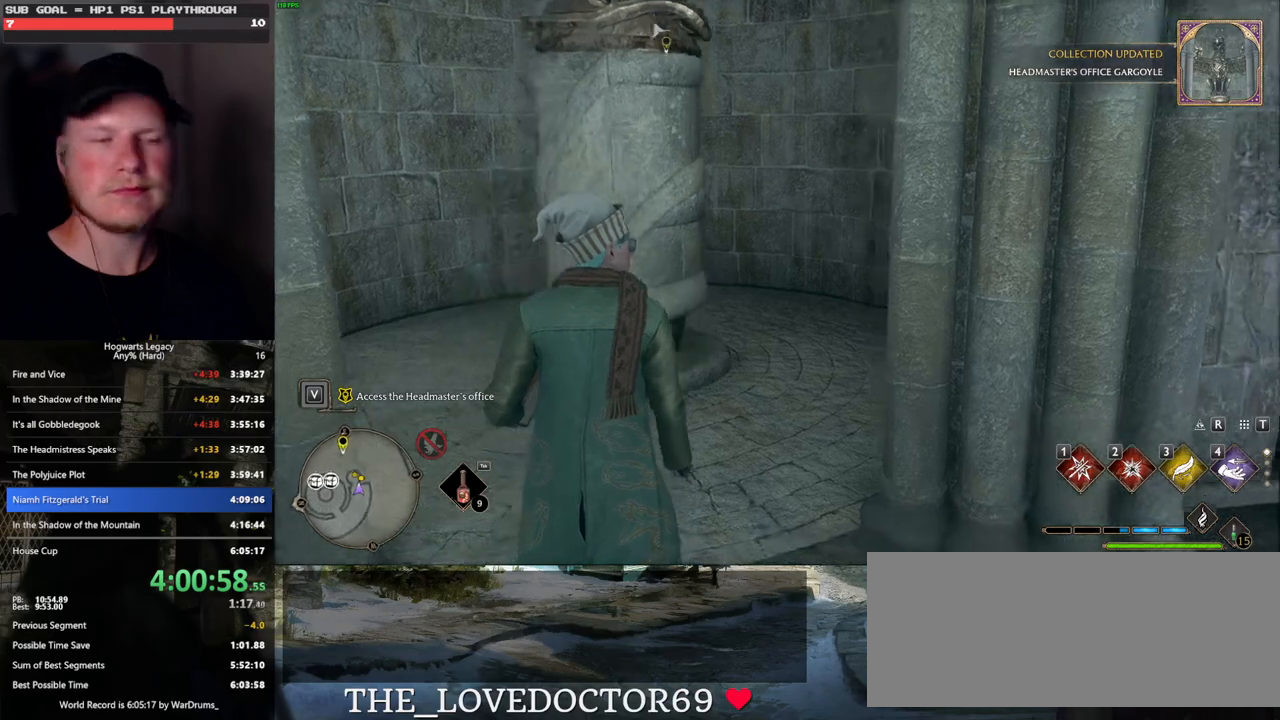
{"keys": [], "mouse": [], "events": []}
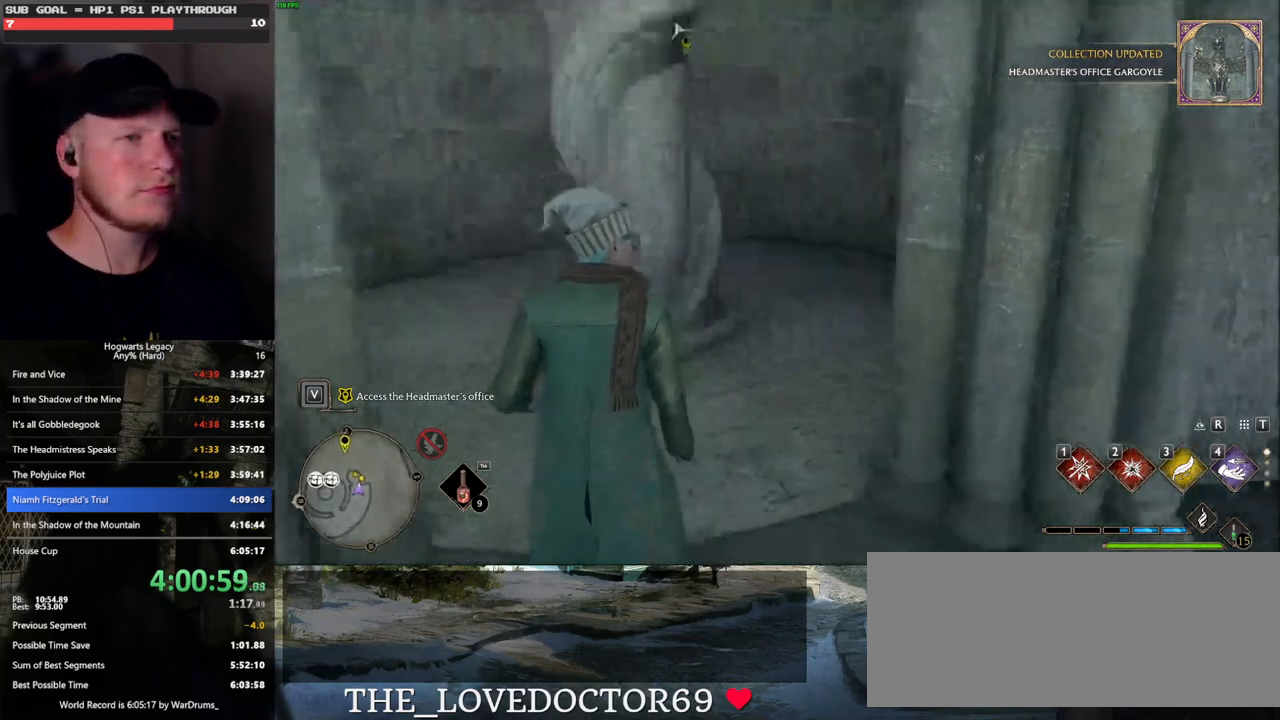
{"keys": ["w"], "mouse": [], "events": [[433, "w", "down"]]}
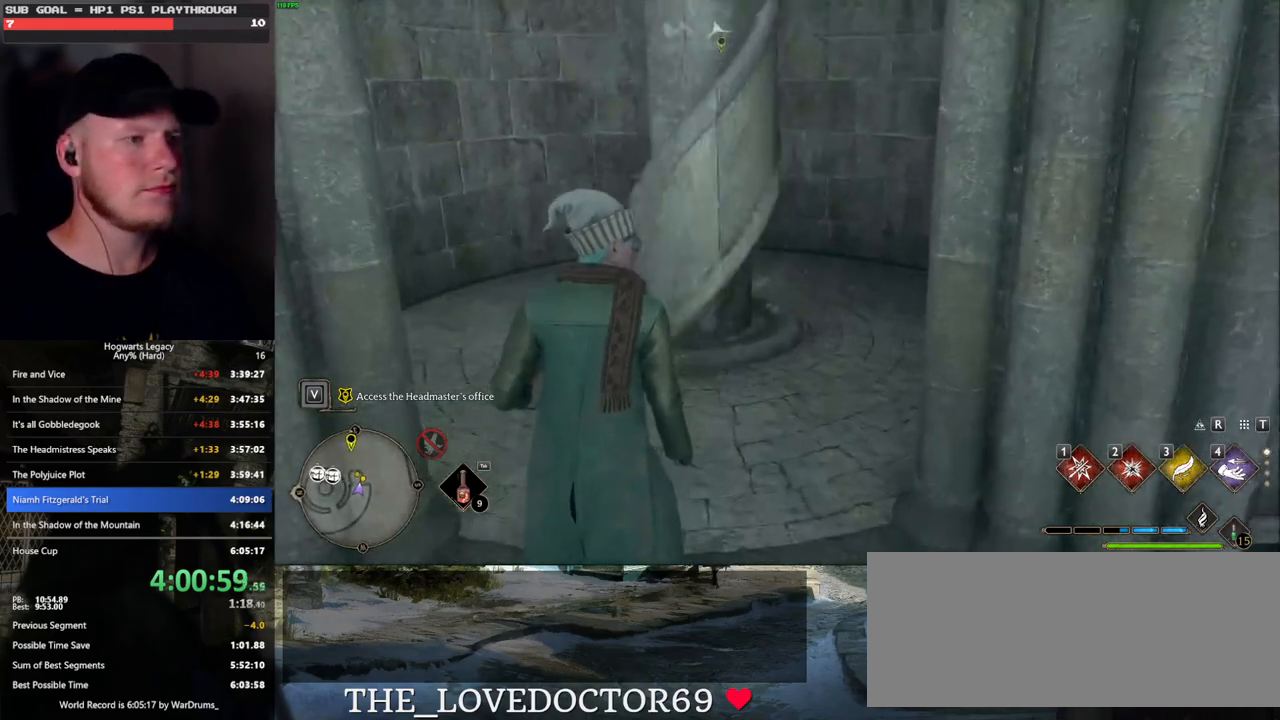
{"keys": ["shift_l", "w"], "mouse": [], "events": [[466, "shift_l", "down"]]}
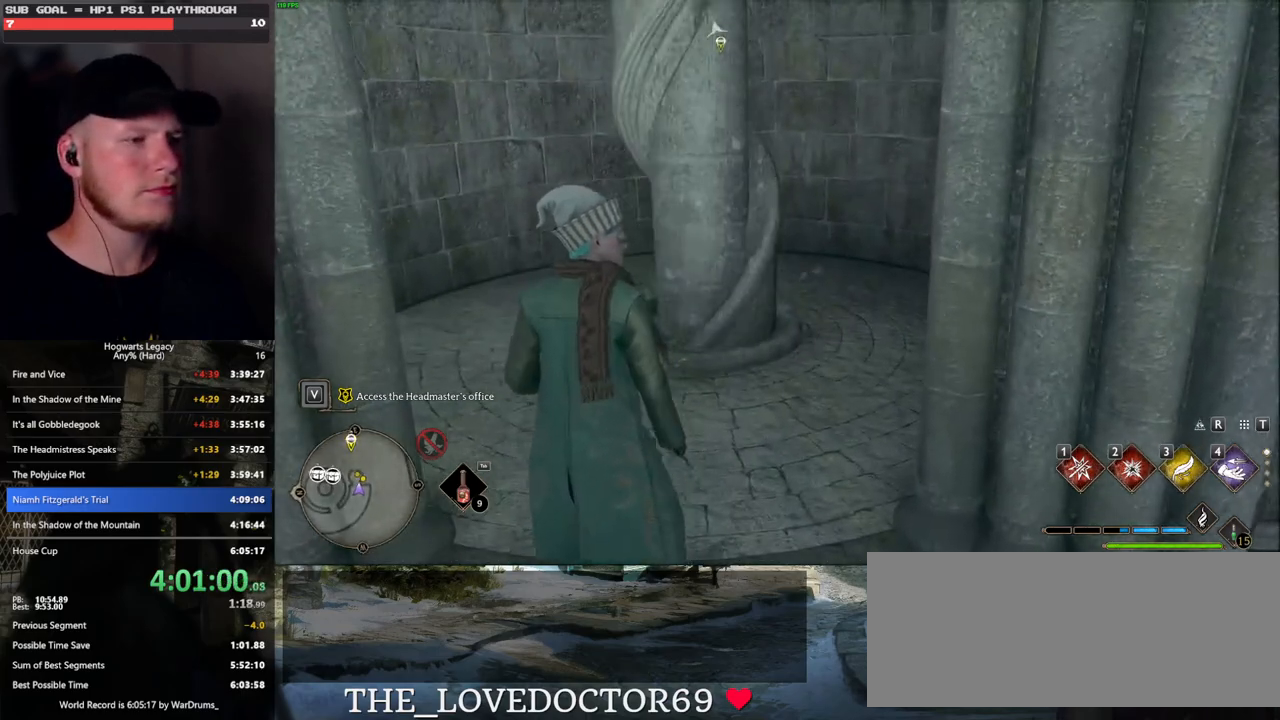
{"keys": ["a", "w"], "mouse": [], "events": [[66, "shift_l", "up"], [116, "d", "down"], [316, "d", "up"], [333, "a", "down"]]}
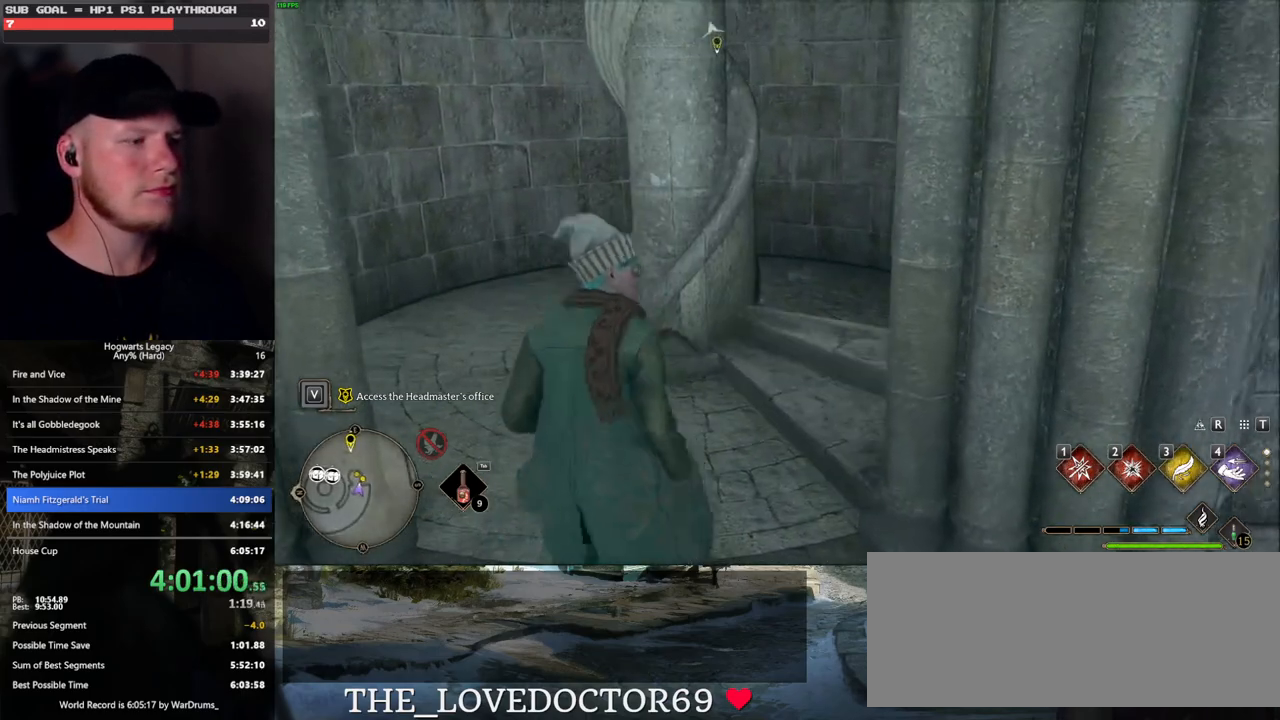
{"keys": ["w"], "mouse": ["mb5"], "events": [[50, "a", "up"], [83, "d", "down"], [183, "d", "up"], [500, "mouse_mb5", "down"]]}
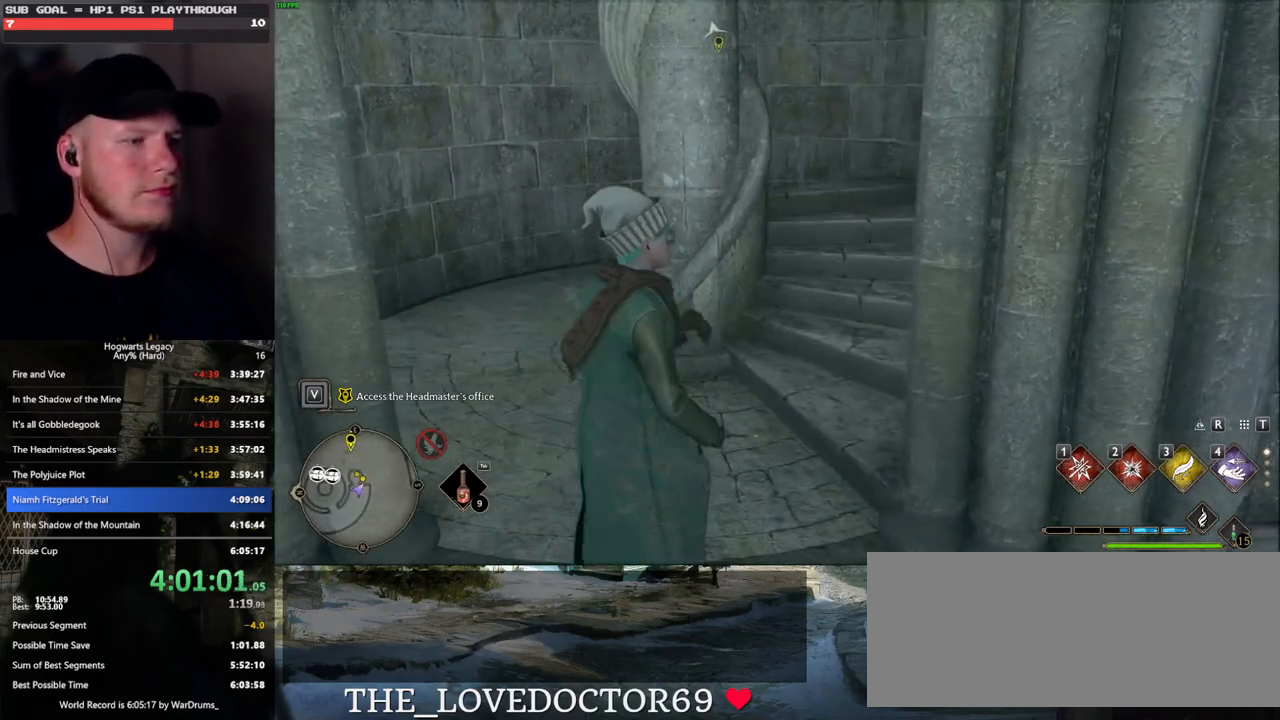
{"keys": ["d", "w"], "mouse": [], "events": [[133, "a", "down"], [166, "mouse_mb5", "up"], [300, "a", "up"], [383, "d", "down"]]}
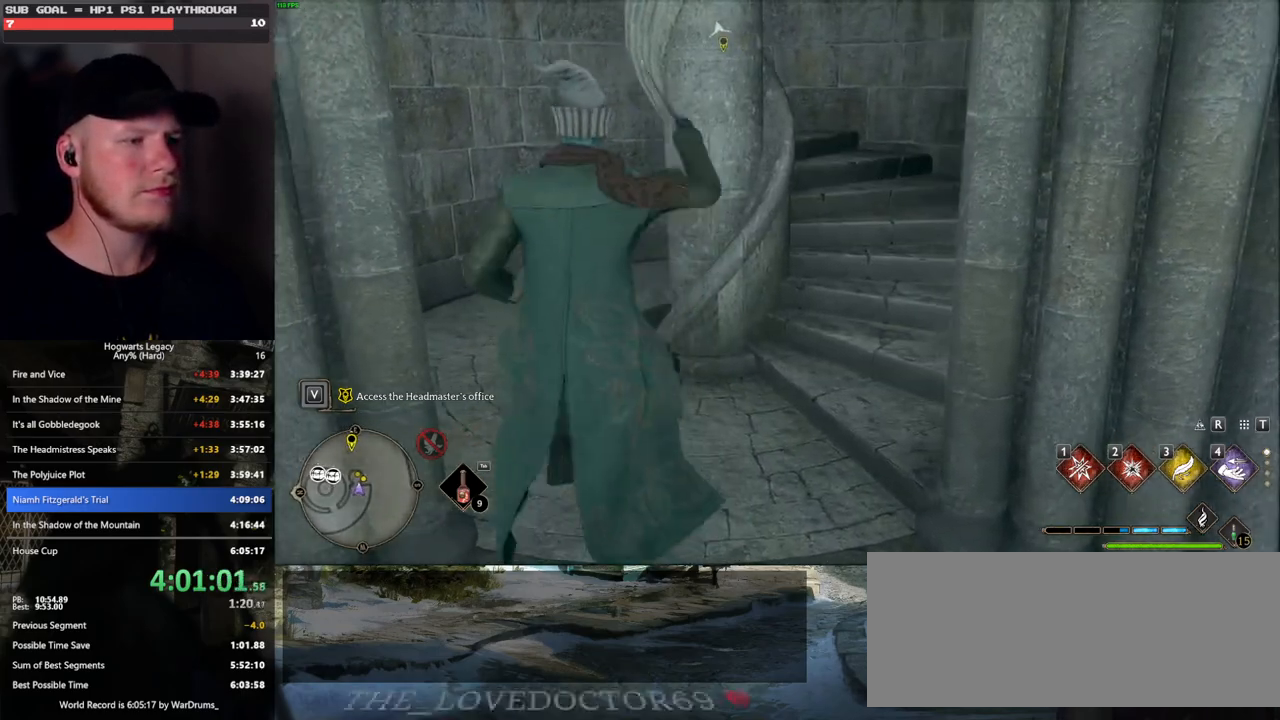
{"keys": ["a", "w"], "mouse": [], "events": [[133, "d", "up"], [166, "mouse_mb5", "down"], [216, "a", "down"], [333, "mouse_mb5", "up"]]}
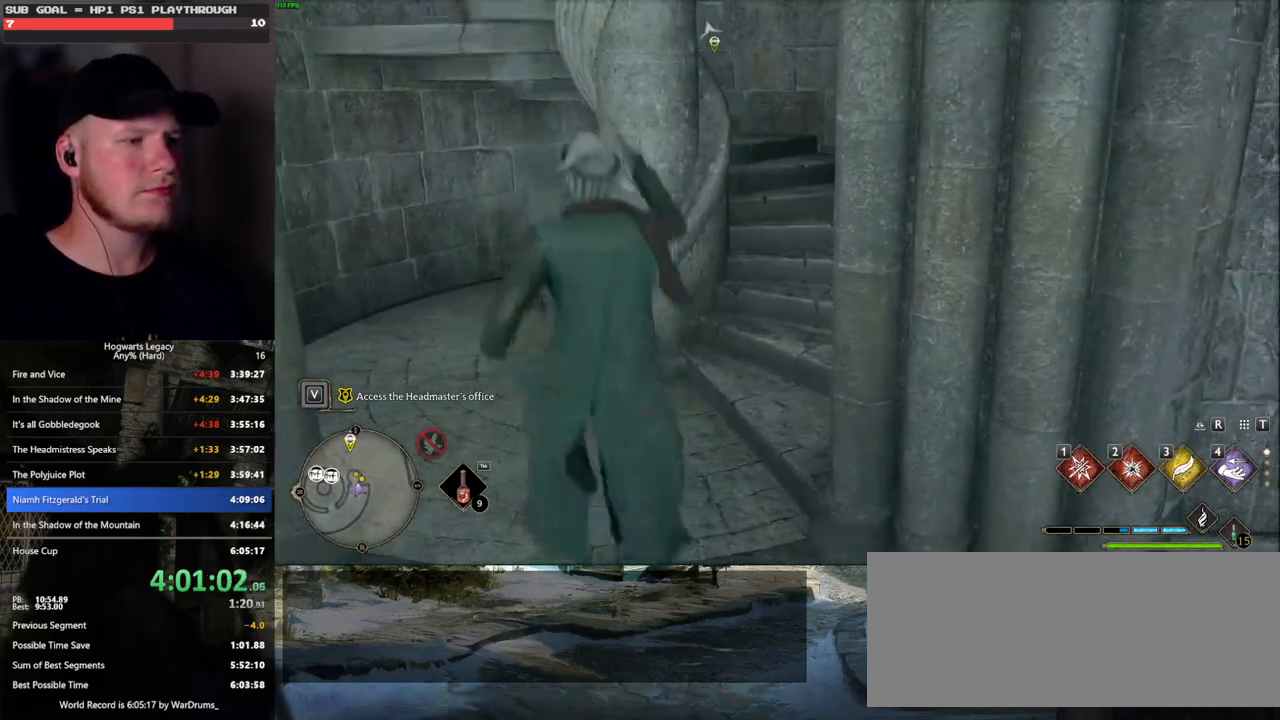
{"keys": ["d", "w"], "mouse": [], "events": [[16, "a", "up"], [350, "d", "down"]]}
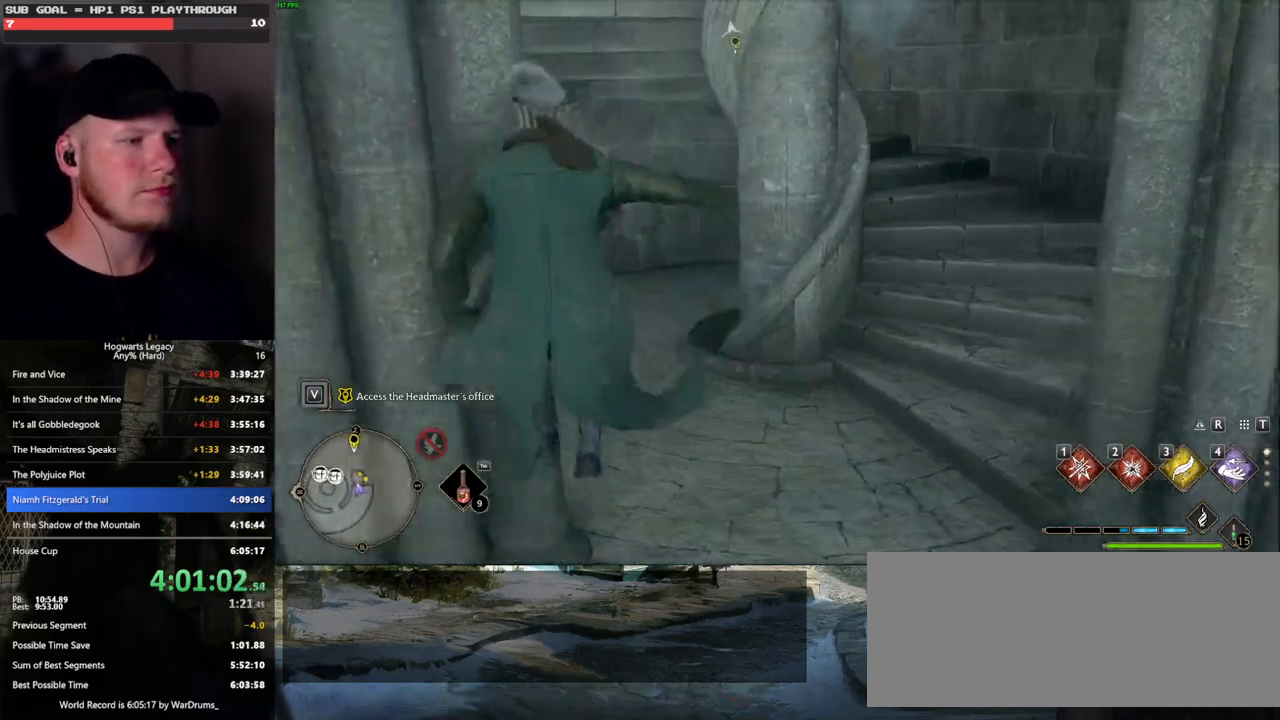
{"keys": ["w"], "mouse": [], "events": [[133, "mouse_mb5", "down"], [283, "mouse_mb5", "up"], [500, "d", "up"]]}
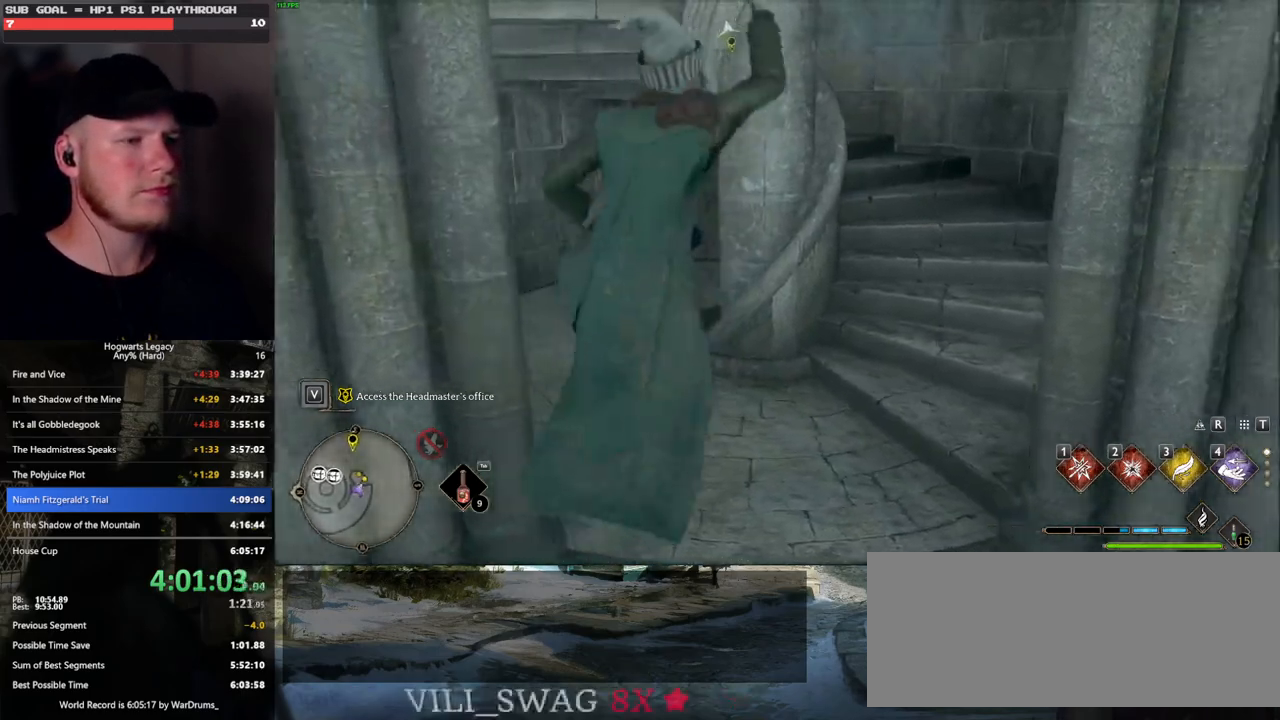
{"keys": ["d", "w"], "mouse": [], "events": [[66, "a", "down"], [150, "a", "up"], [416, "d", "down"]]}
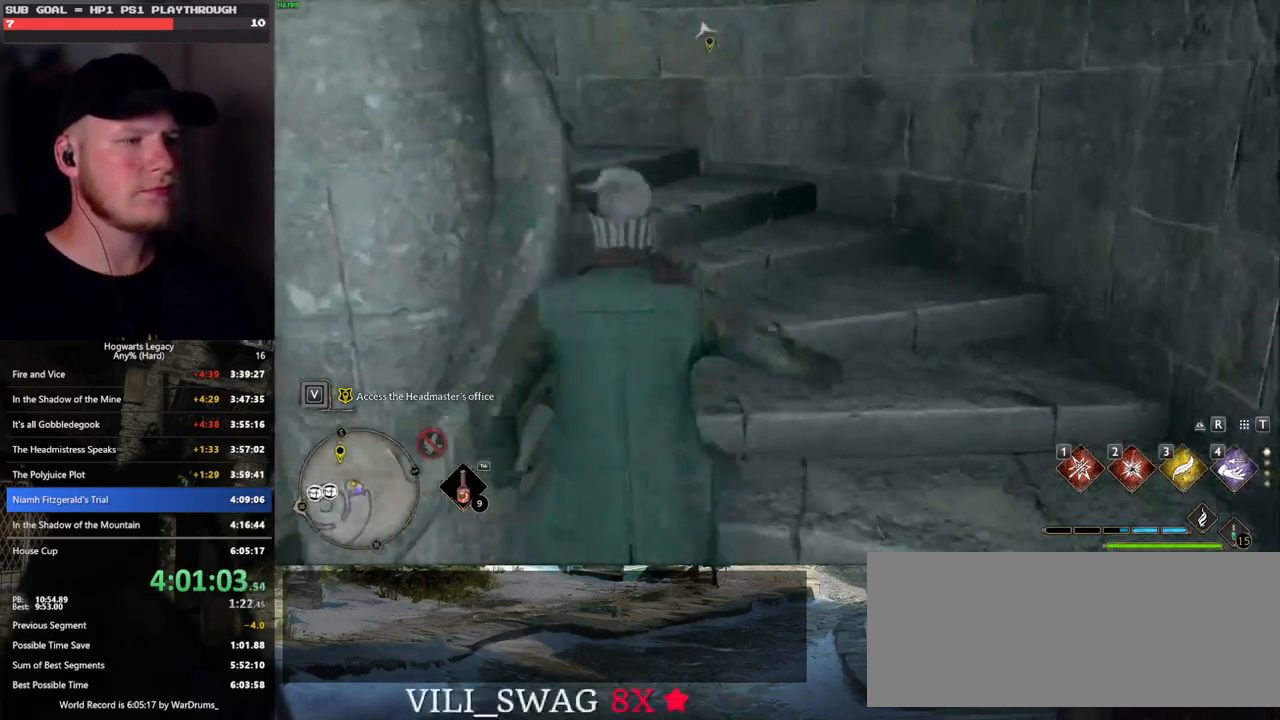
{"keys": ["w"], "mouse": [], "events": [[66, "d", "up"]]}
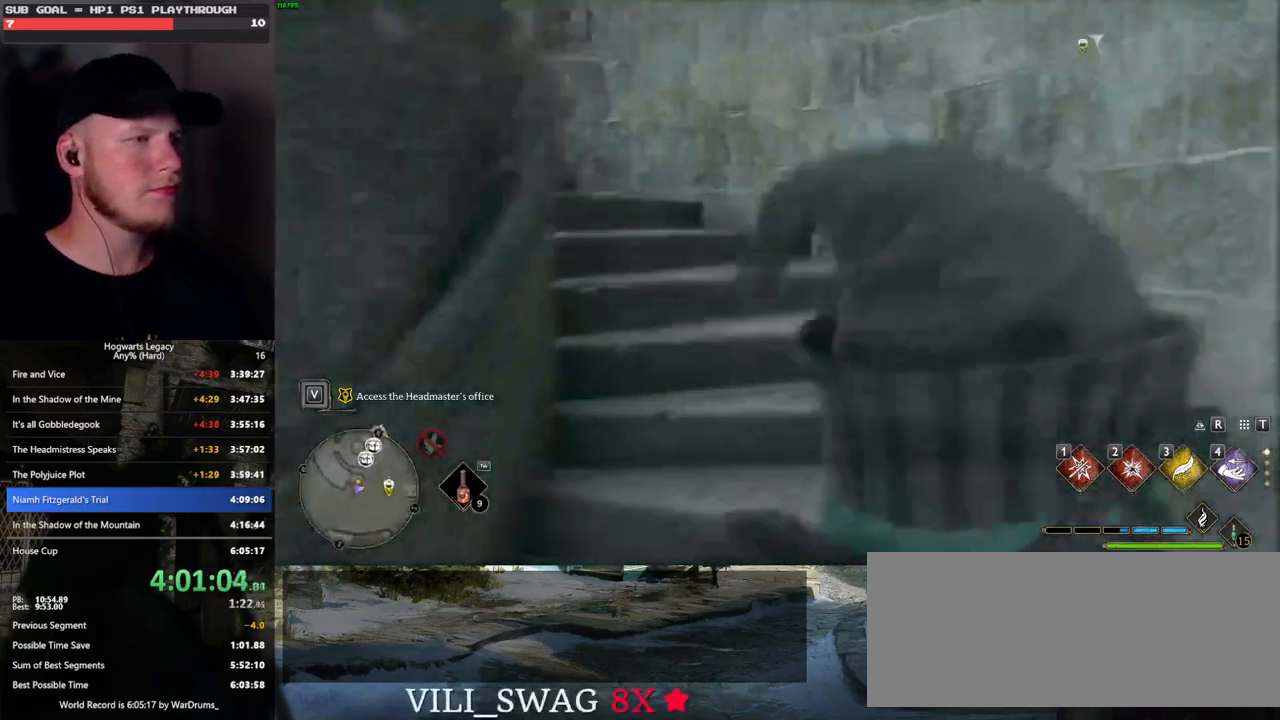
{"keys": ["w"], "mouse": [], "events": []}
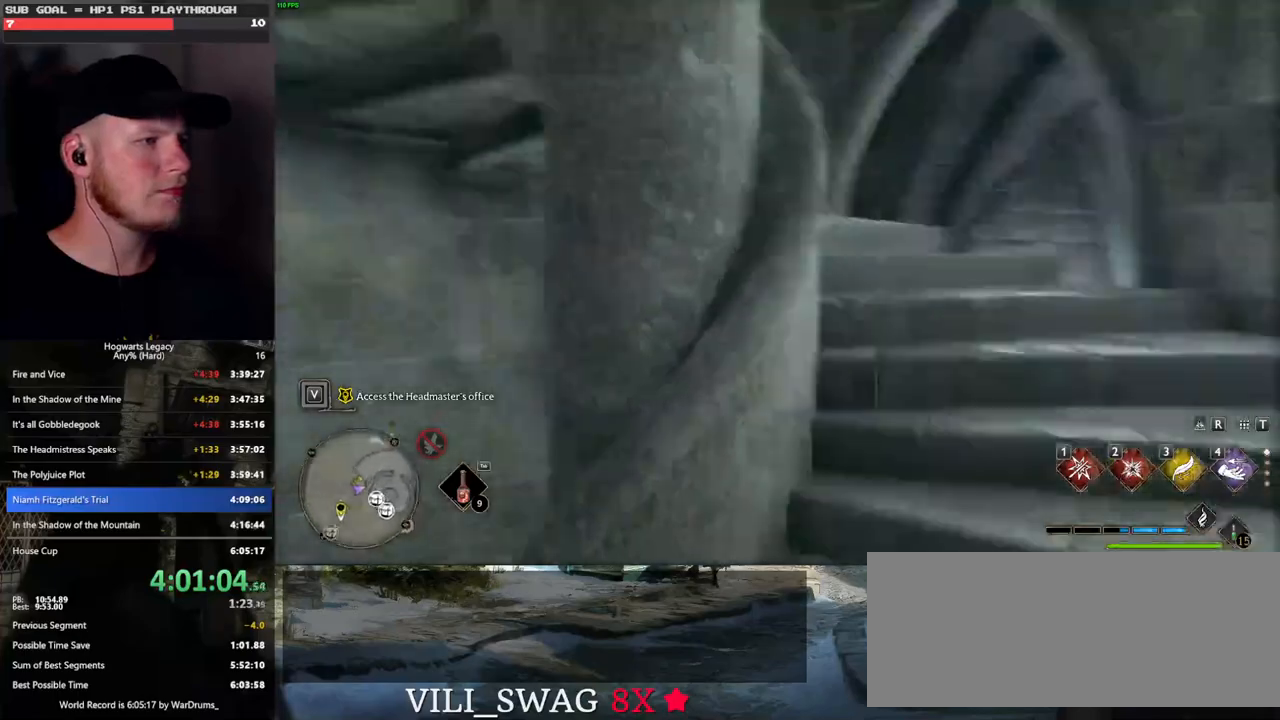
{"keys": ["w"], "mouse": [], "events": []}